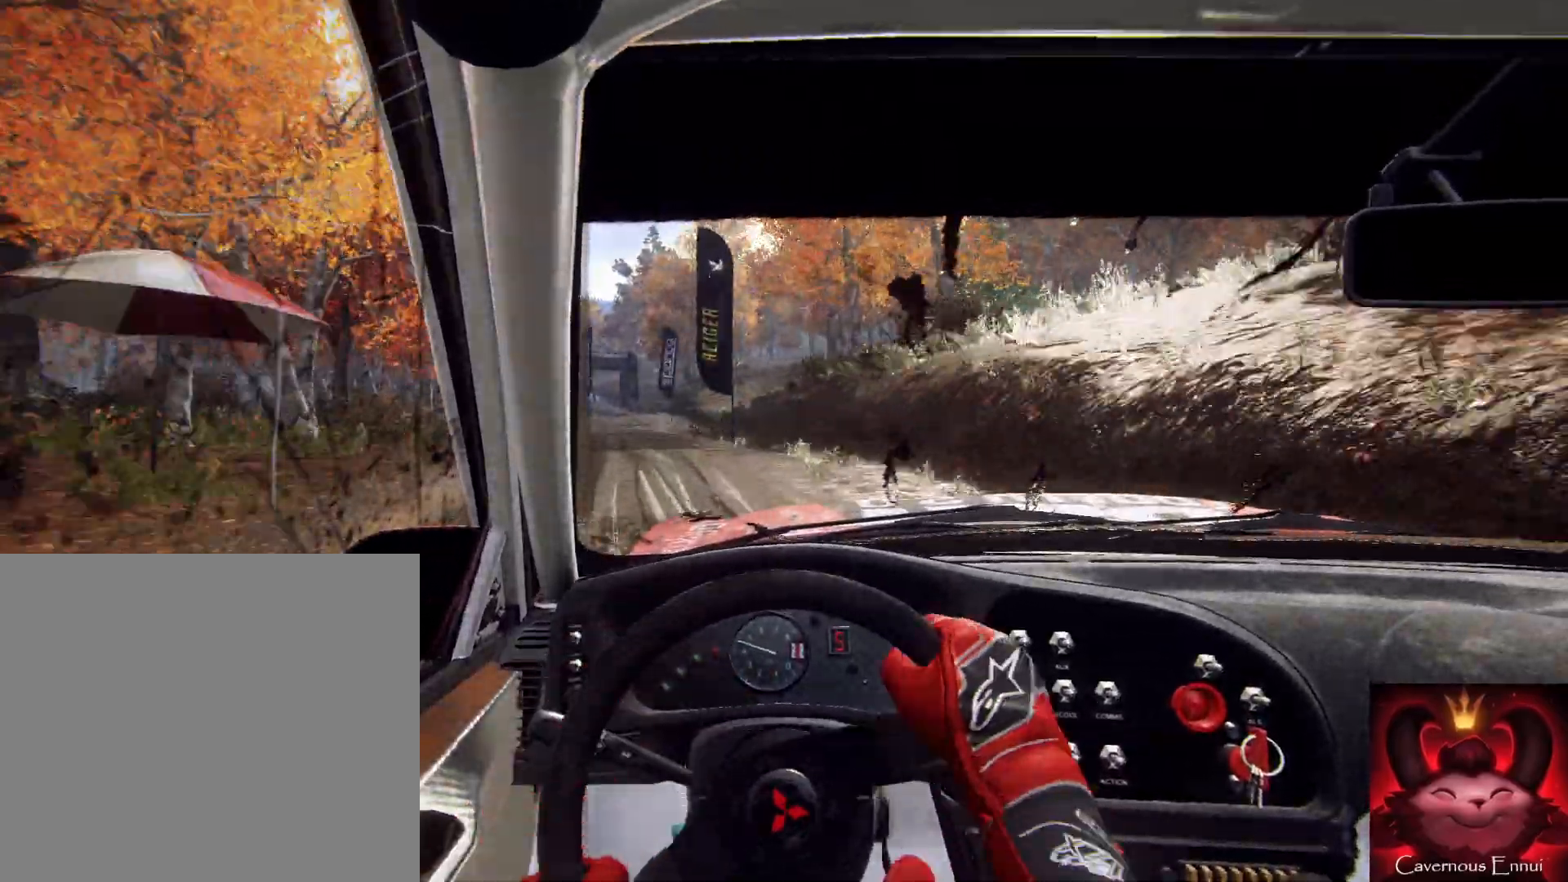
Gameplay with a controller (Xbox layout); each line is a JSON object with the inputs held at the frame after it. "events" lists button and stick changes between this image and that frame as [ms after this image, input, new state], when the widget could be followed in between.
{"buttons": [], "left_stick": "center", "right_stick": "up", "events": [[33, "right_stick", "center"], [67, "left_stick", "center"], [200, "left_stick", "left"], [300, "left_stick", "center"], [400, "right_stick", "up"]]}
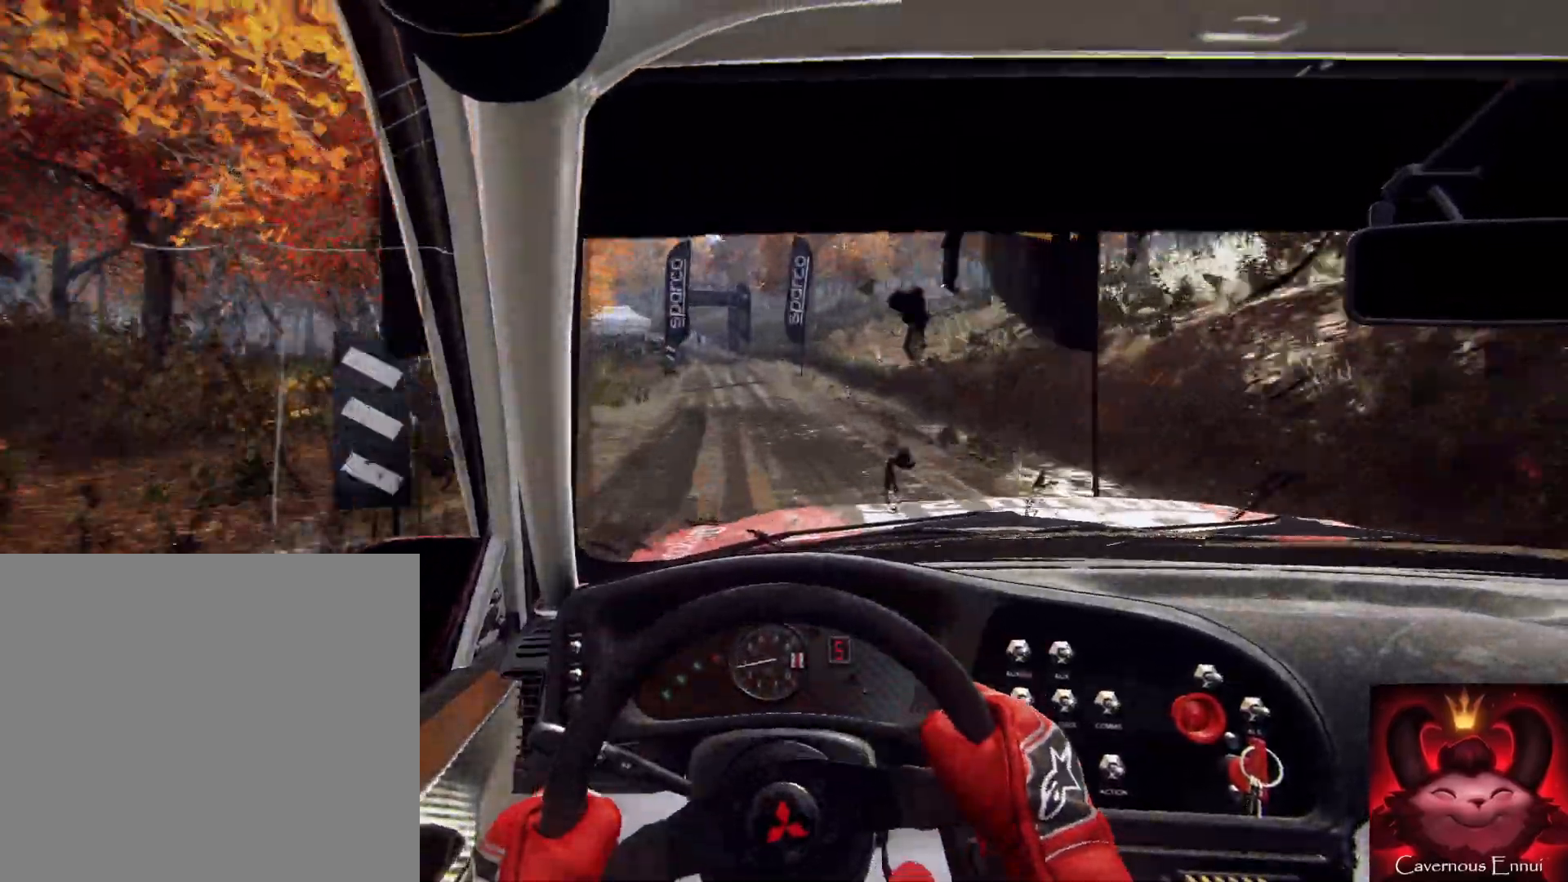
{"buttons": [], "left_stick": "up-left", "right_stick": "up-right", "events": [[33, "left_stick", "right"], [67, "right_stick", "center"], [200, "left_stick", "center"], [400, "left_stick", "right"], [400, "right_stick", "up-right"], [500, "left_stick", "up-left"]]}
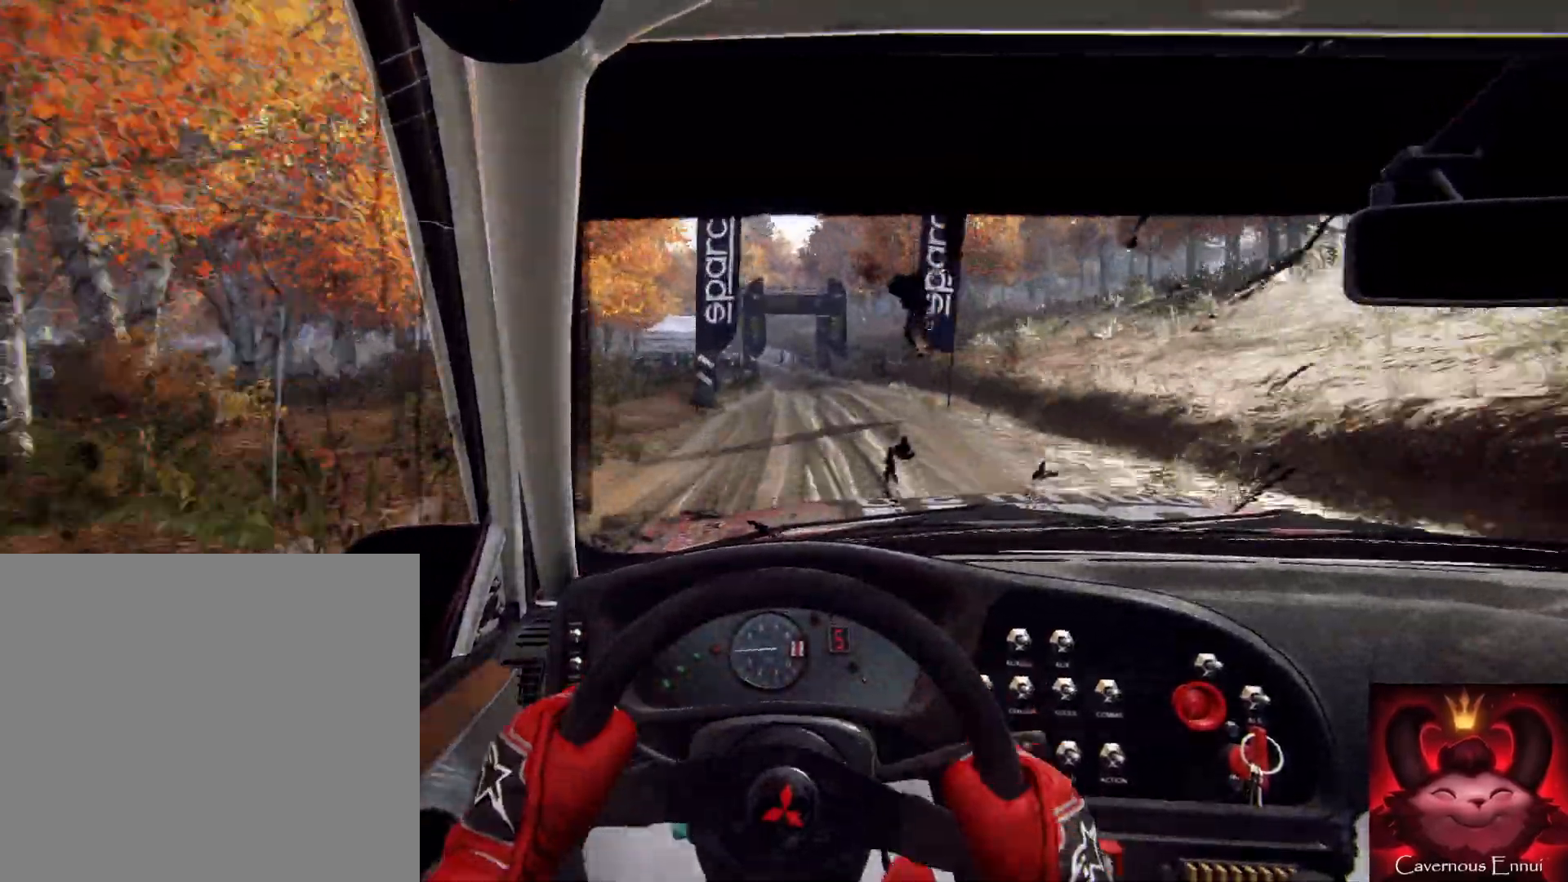
{"buttons": [], "left_stick": "center", "right_stick": "center", "events": [[100, "left_stick", "center"], [300, "left_stick", "left"], [367, "right_stick", "center"], [500, "left_stick", "center"]]}
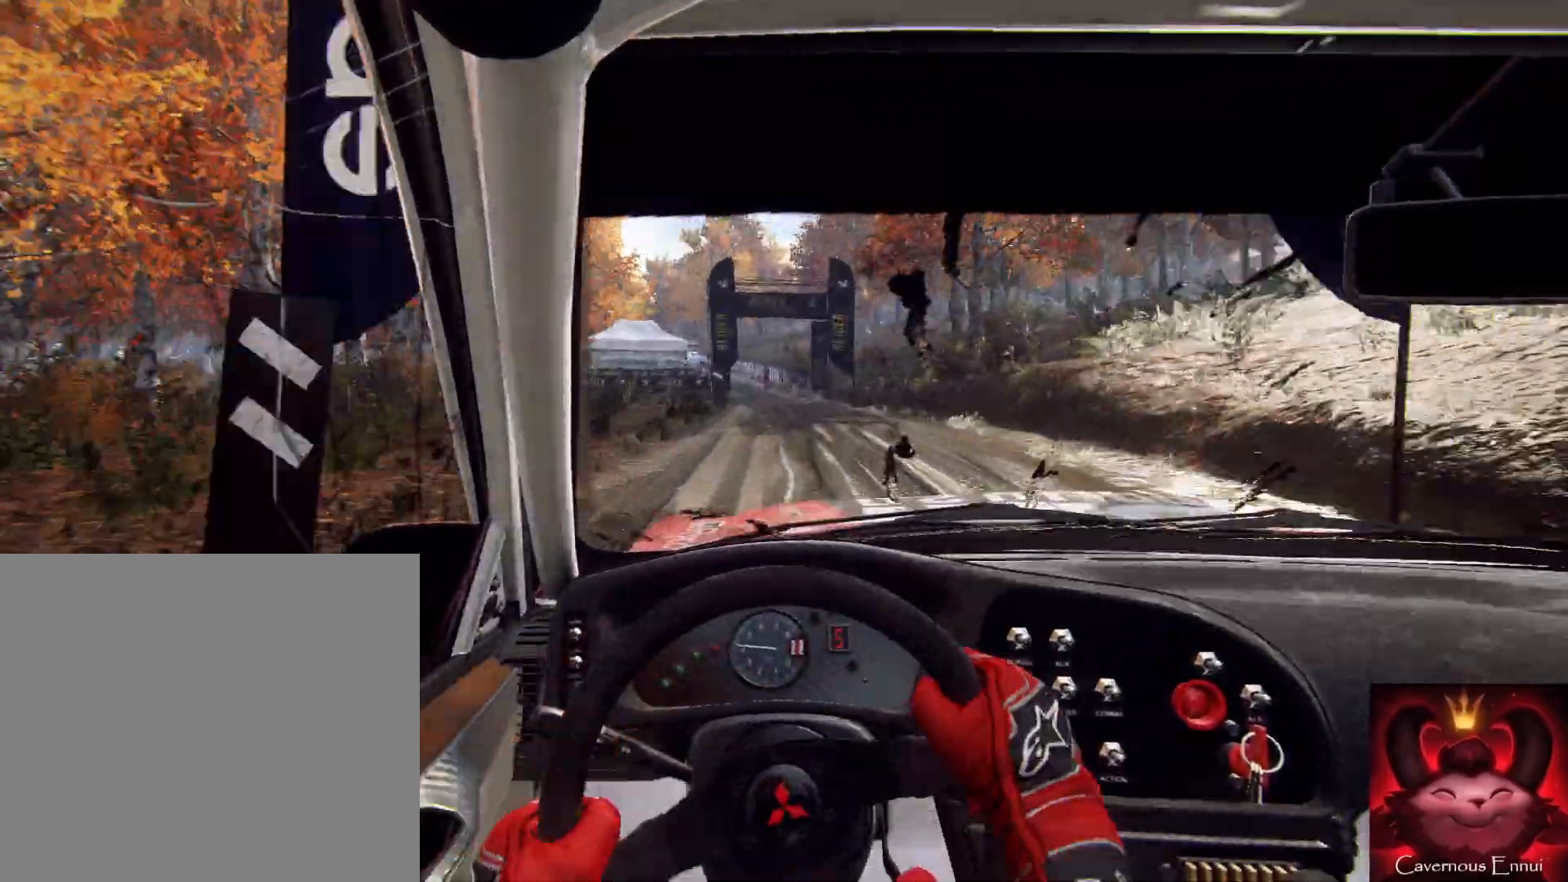
{"buttons": [], "left_stick": "center", "right_stick": "center", "events": []}
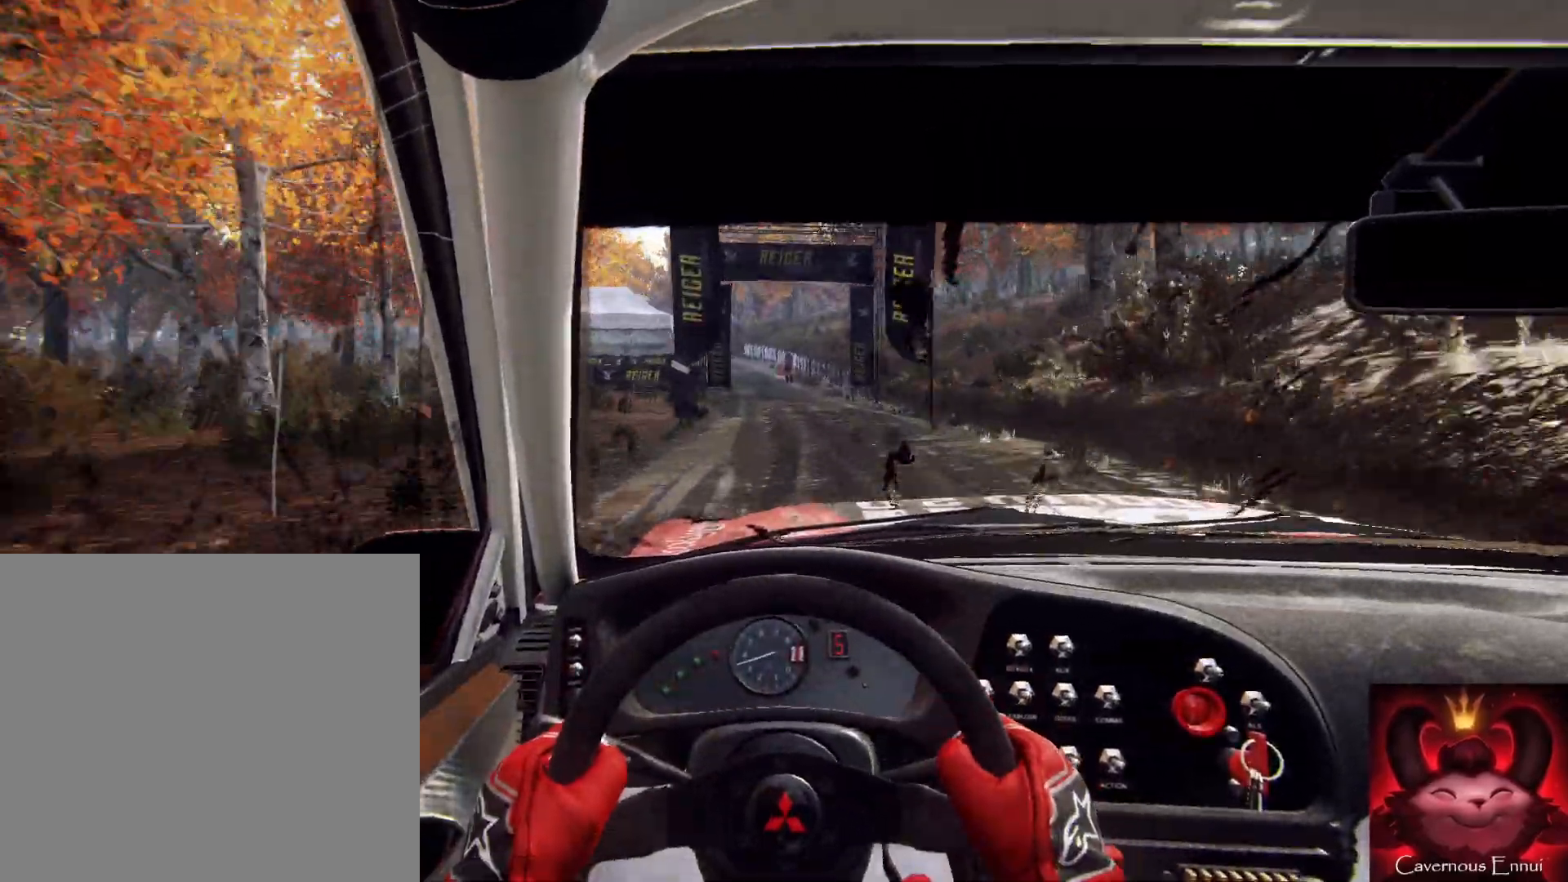
{"buttons": [], "left_stick": "center", "right_stick": "center", "events": [[300, "right_stick", "up"], [367, "left_stick", "left"], [433, "left_stick", "center"], [433, "right_stick", "center"]]}
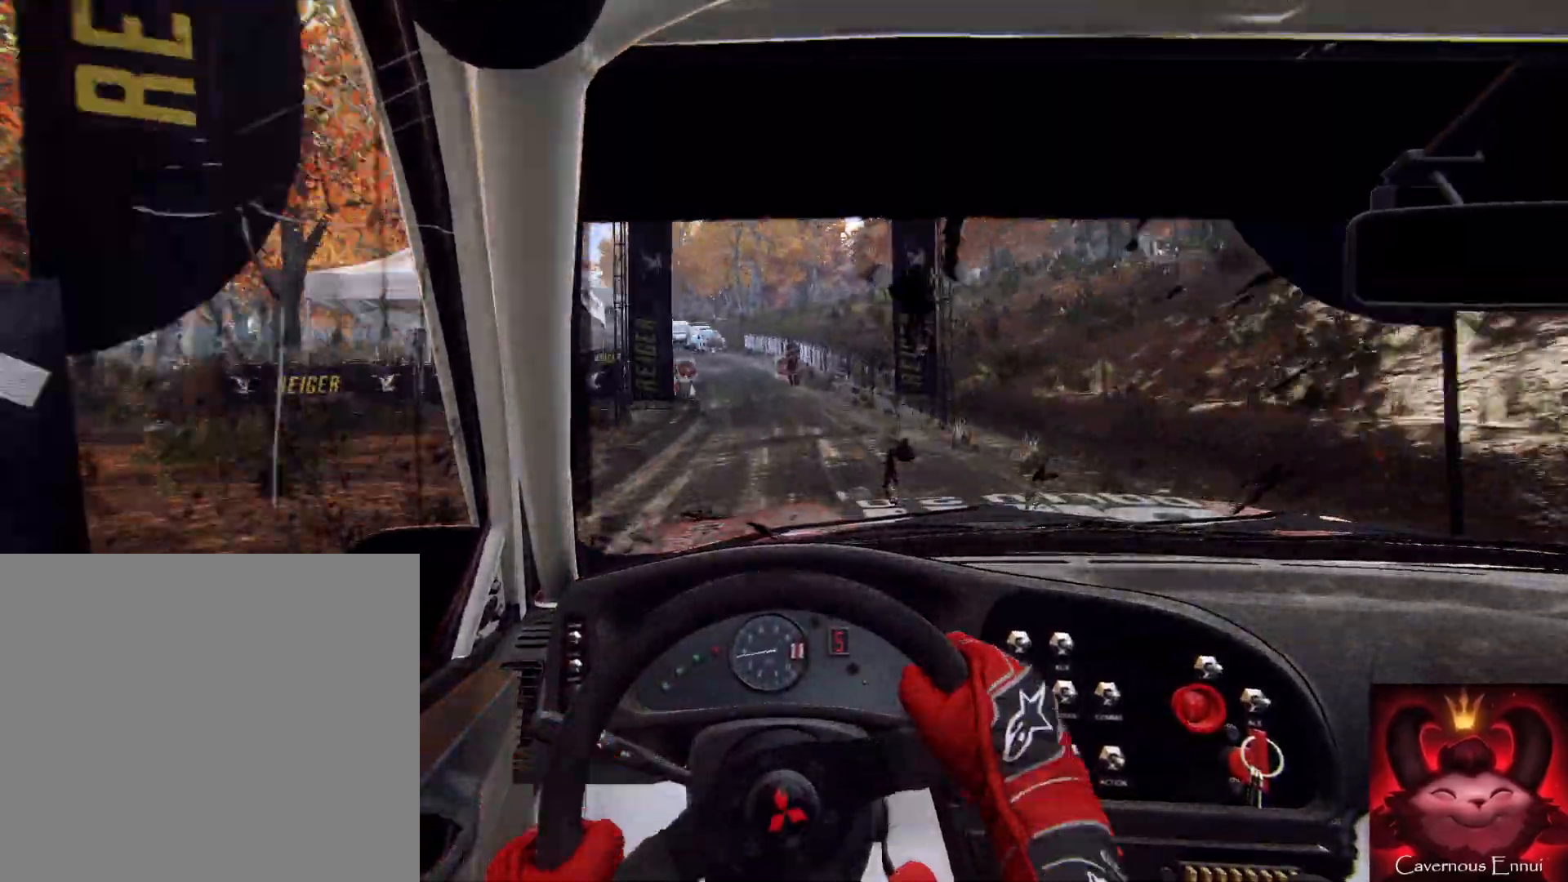
{"buttons": [], "left_stick": "left", "right_stick": "up", "events": [[67, "left_stick", "left"], [300, "left_stick", "center"], [400, "right_stick", "up"], [467, "left_stick", "left"]]}
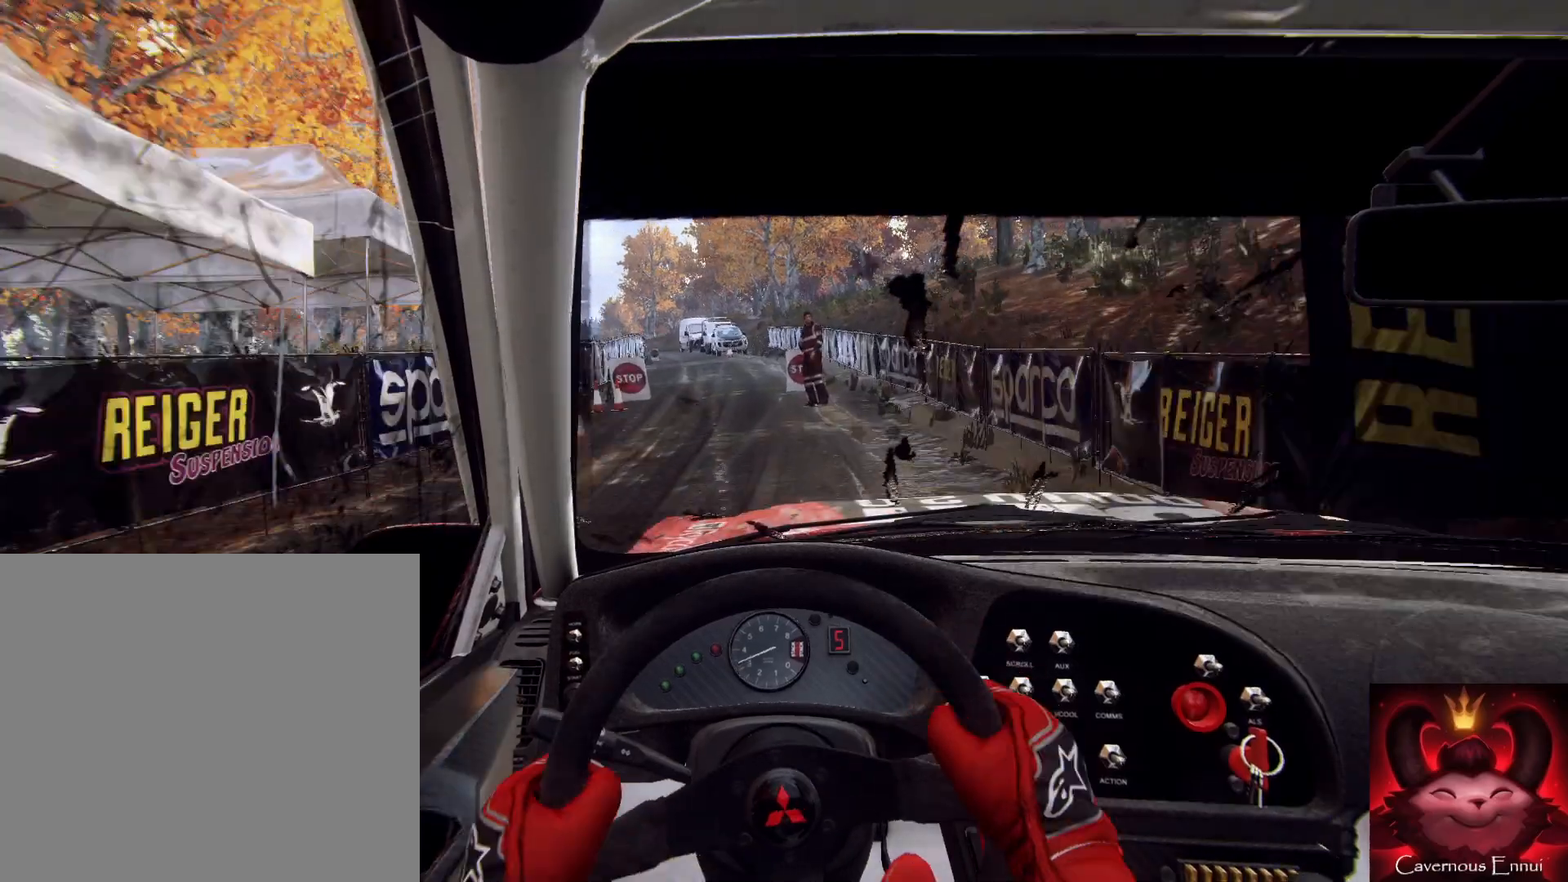
{"buttons": [], "left_stick": "down", "right_stick": "center", "events": [[267, "left_stick", "down"], [500, "right_stick", "center"]]}
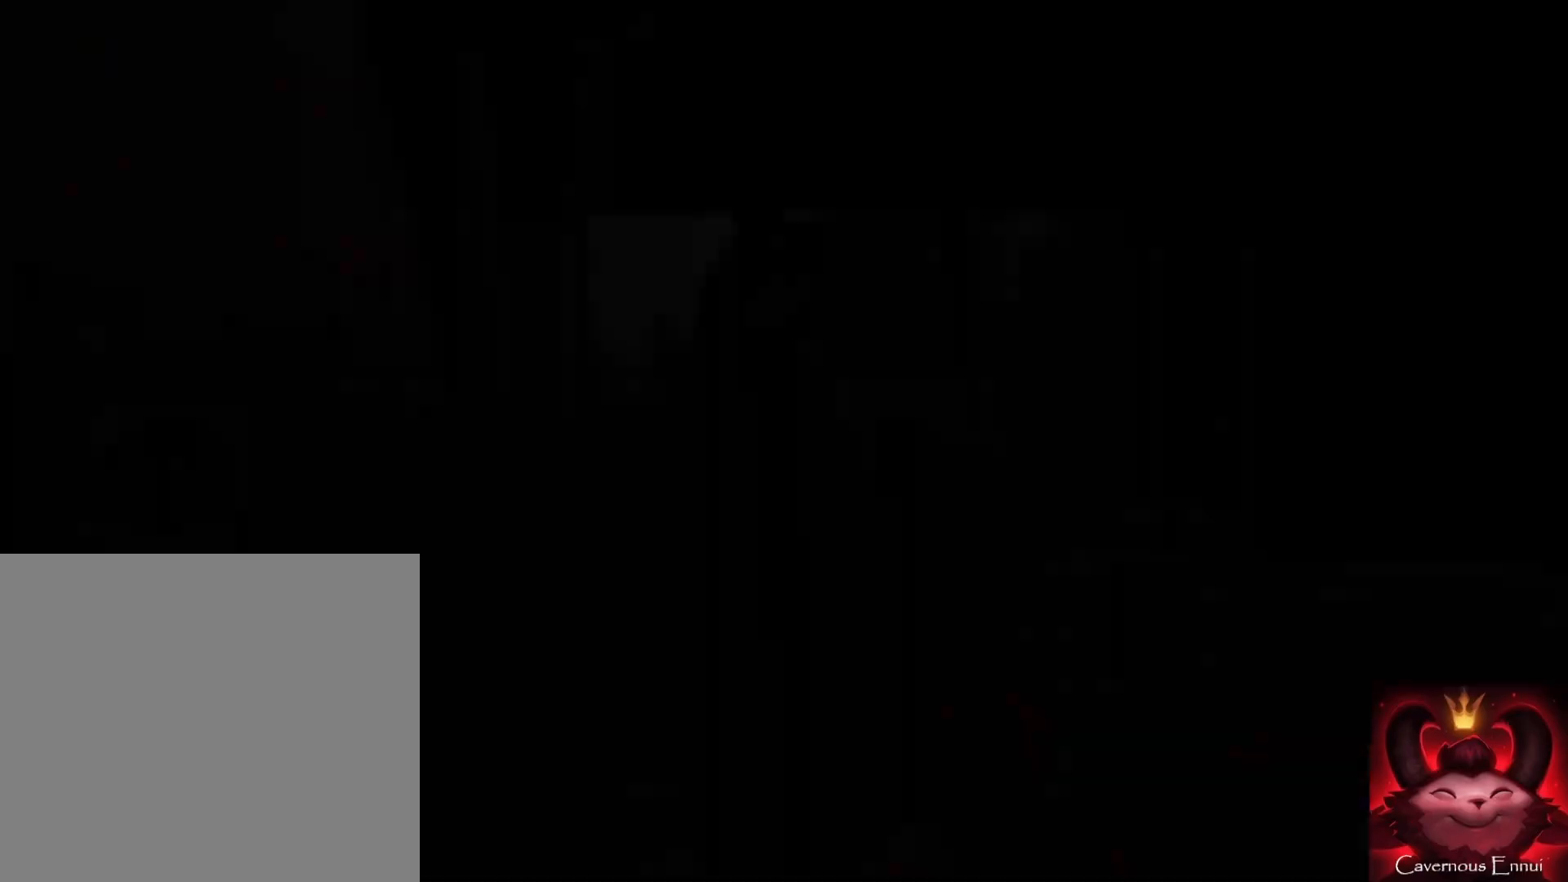
{"buttons": [], "left_stick": "down", "right_stick": "center", "events": []}
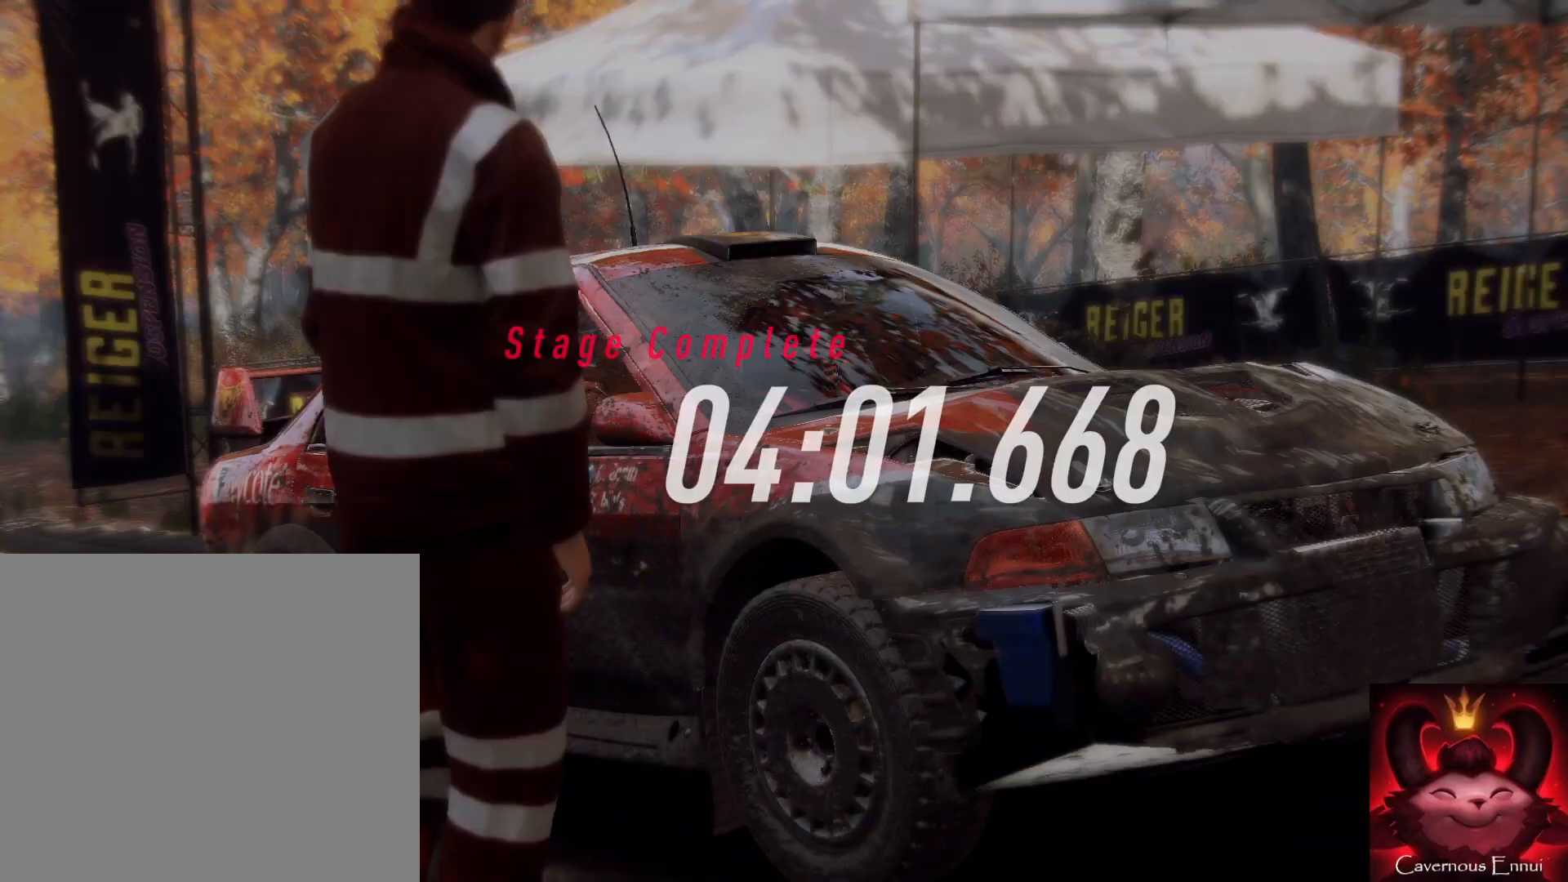
{"buttons": [], "left_stick": "down", "right_stick": "center", "events": []}
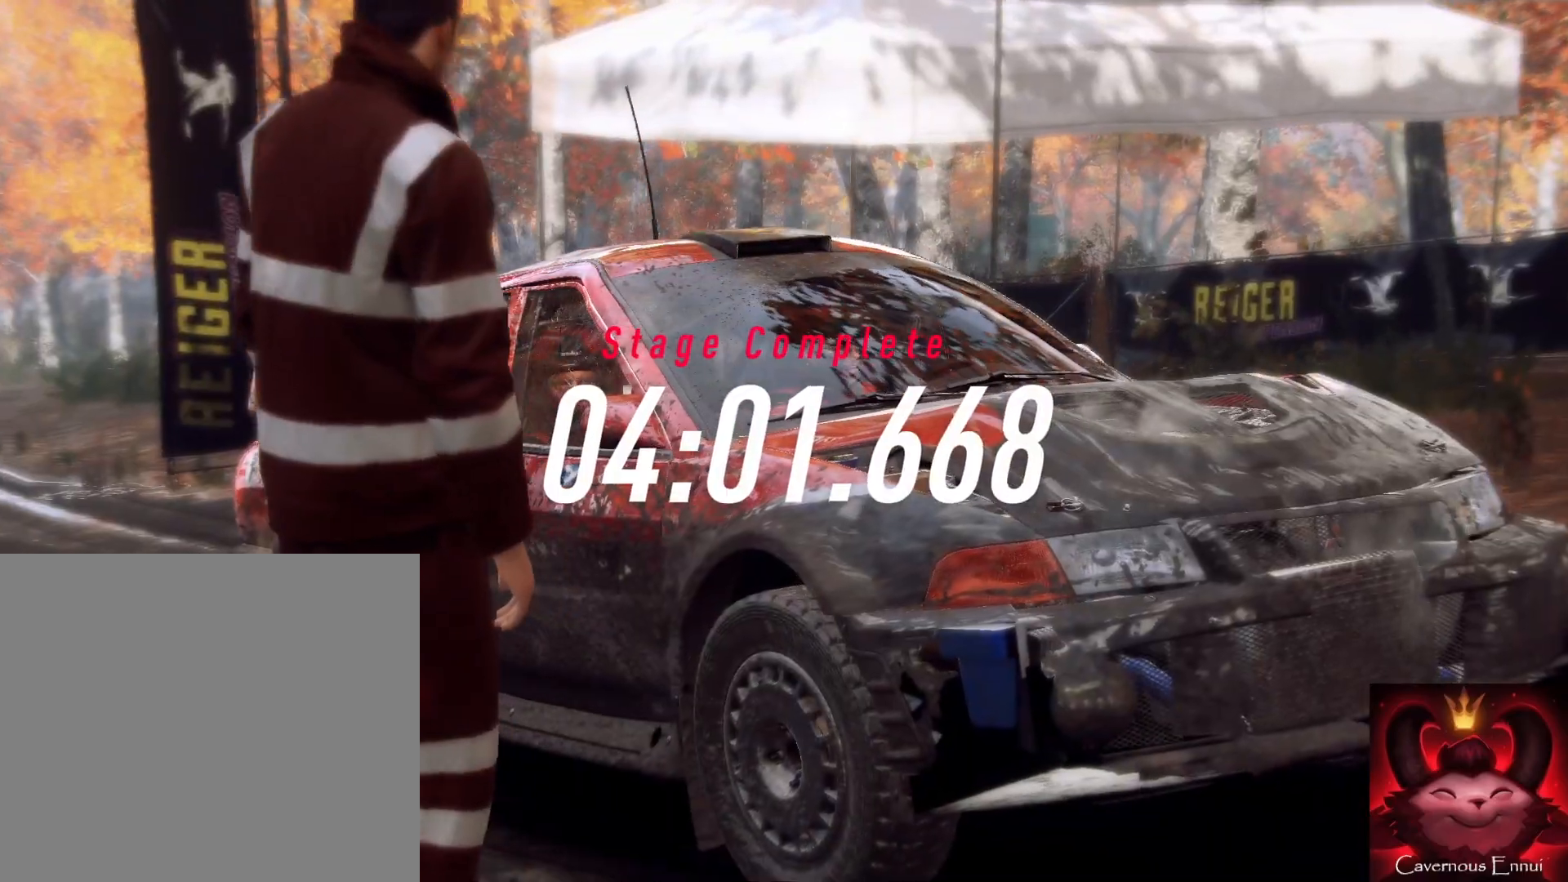
{"buttons": [], "left_stick": "down", "right_stick": "center", "events": []}
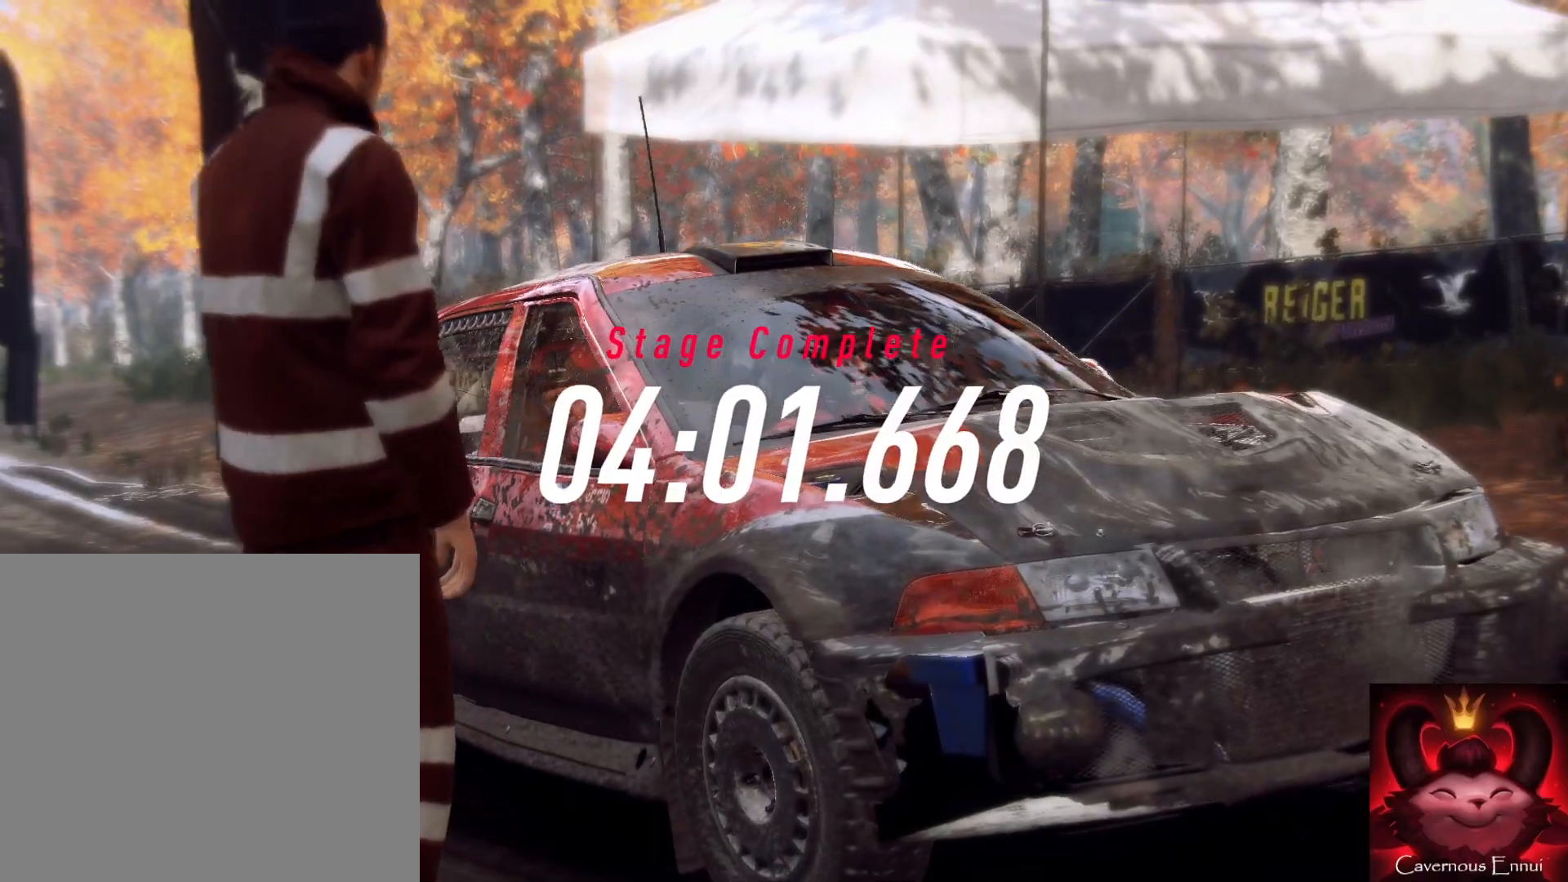
{"buttons": [], "left_stick": "down", "right_stick": "center", "events": []}
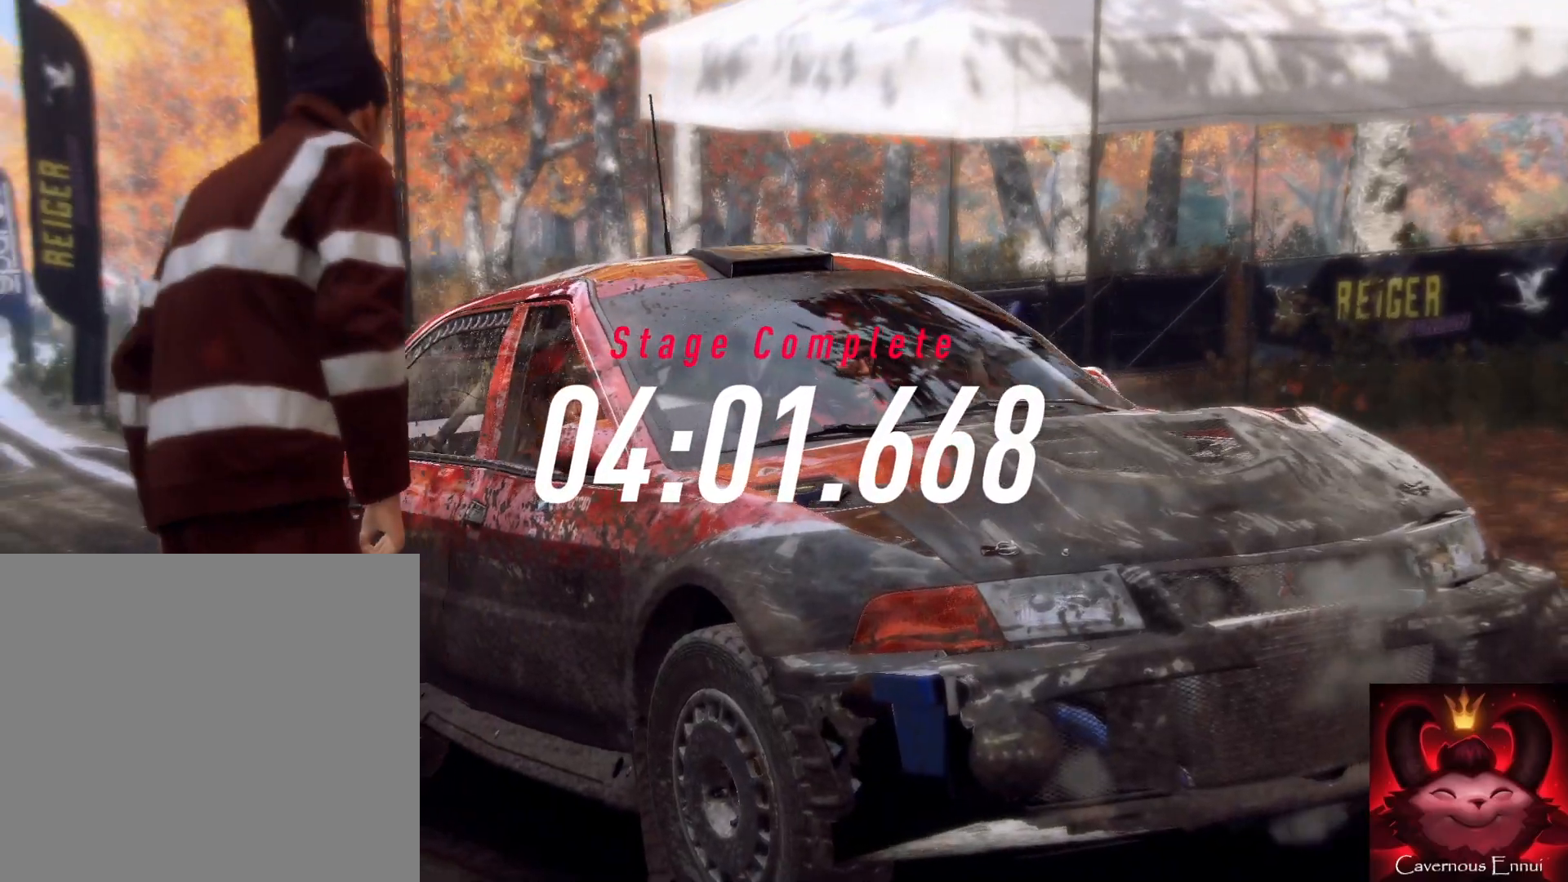
{"buttons": [], "left_stick": "down", "right_stick": "center", "events": []}
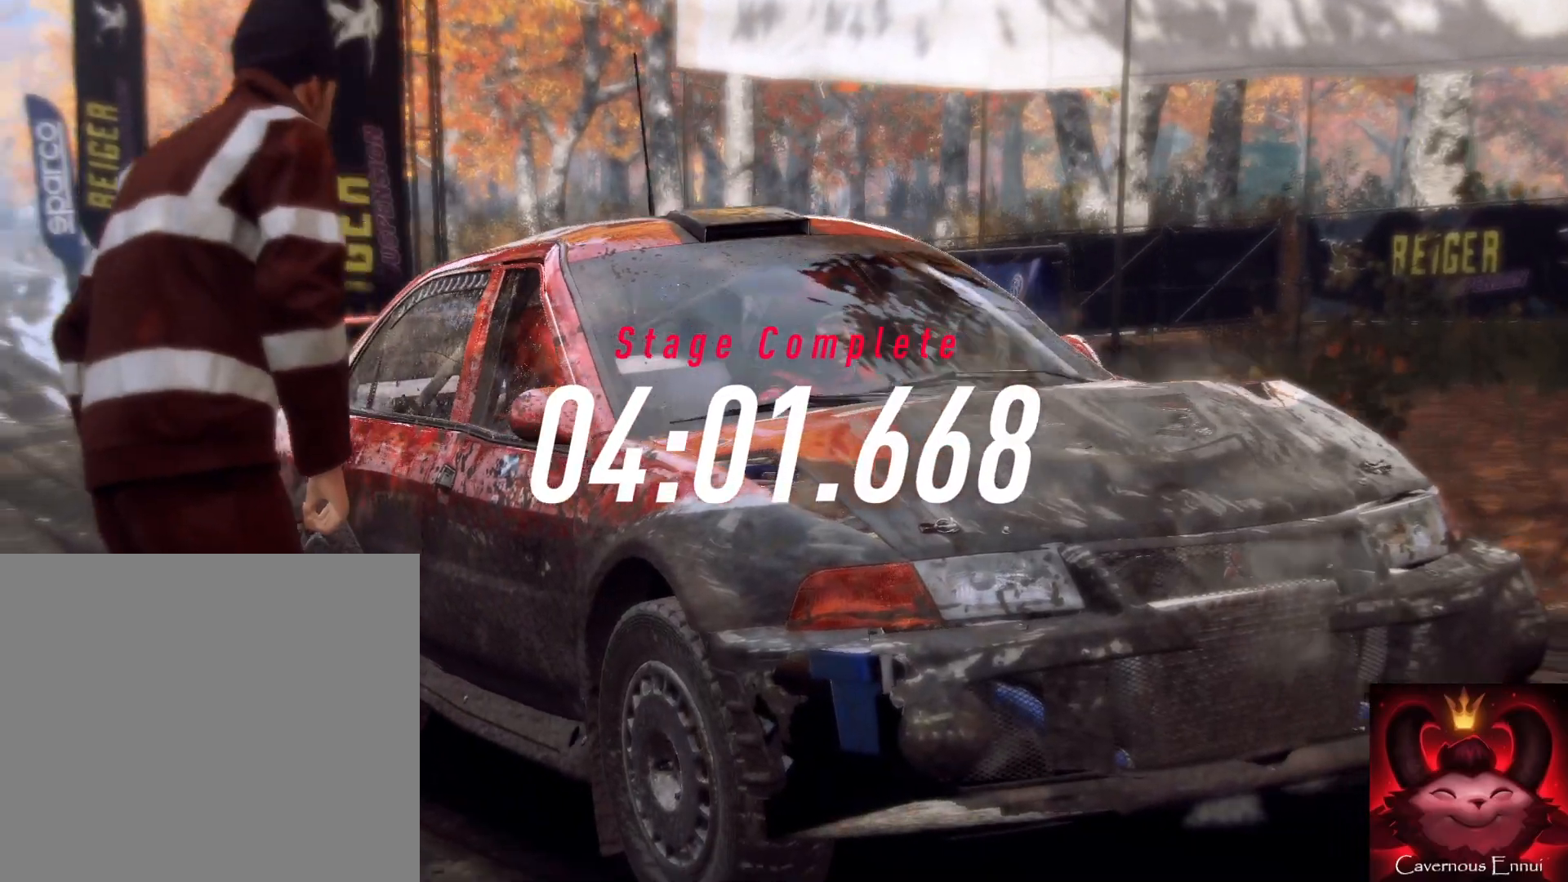
{"buttons": [], "left_stick": "down", "right_stick": "center", "events": []}
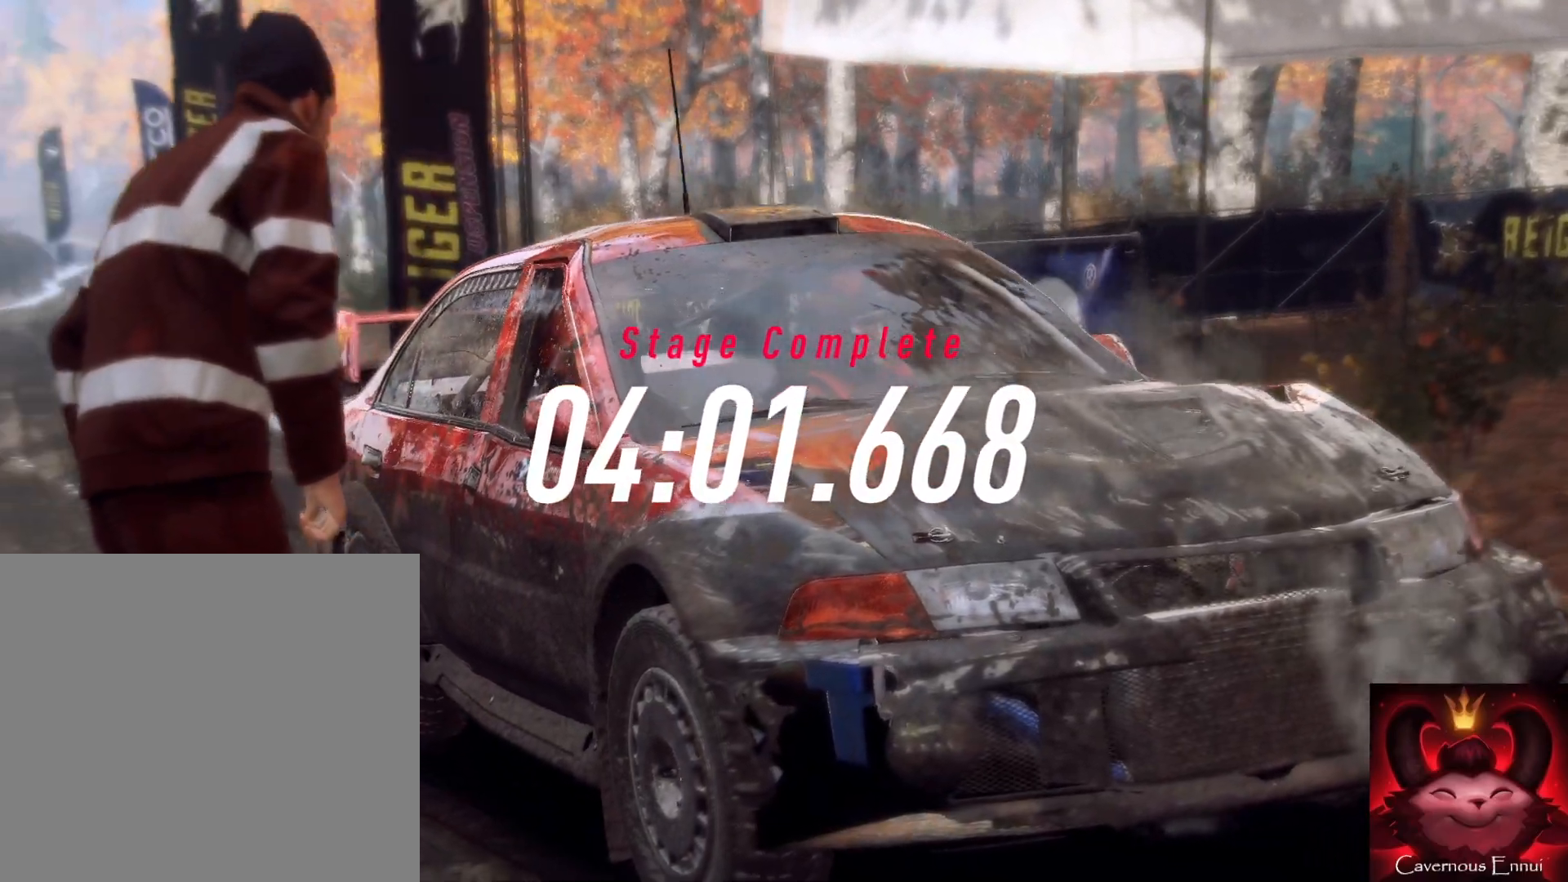
{"buttons": [], "left_stick": "down", "right_stick": "center", "events": []}
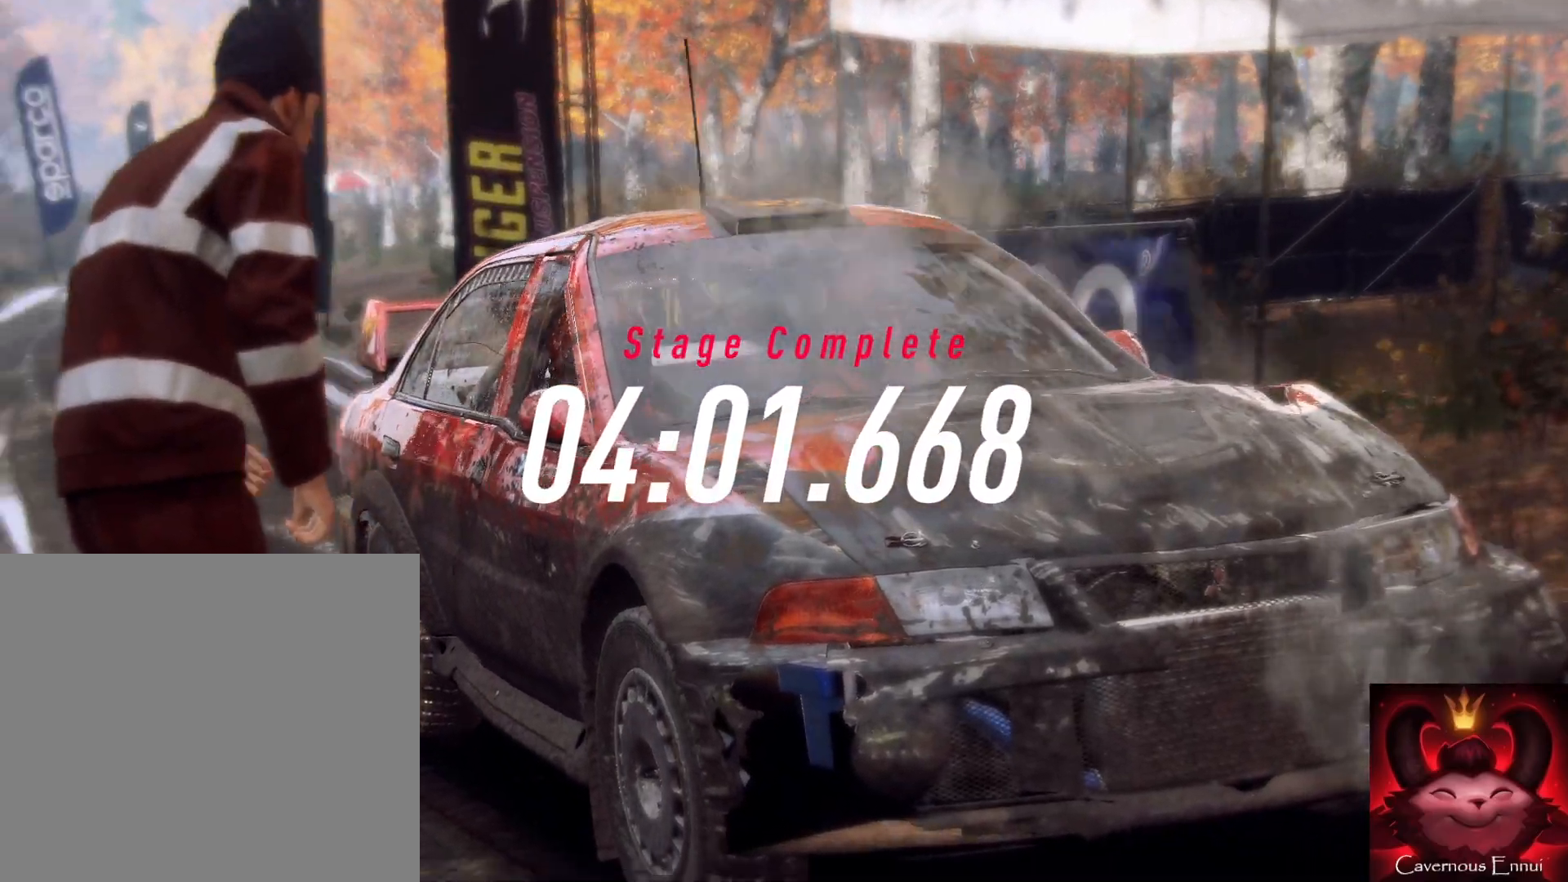
{"buttons": [], "left_stick": "down", "right_stick": "center", "events": []}
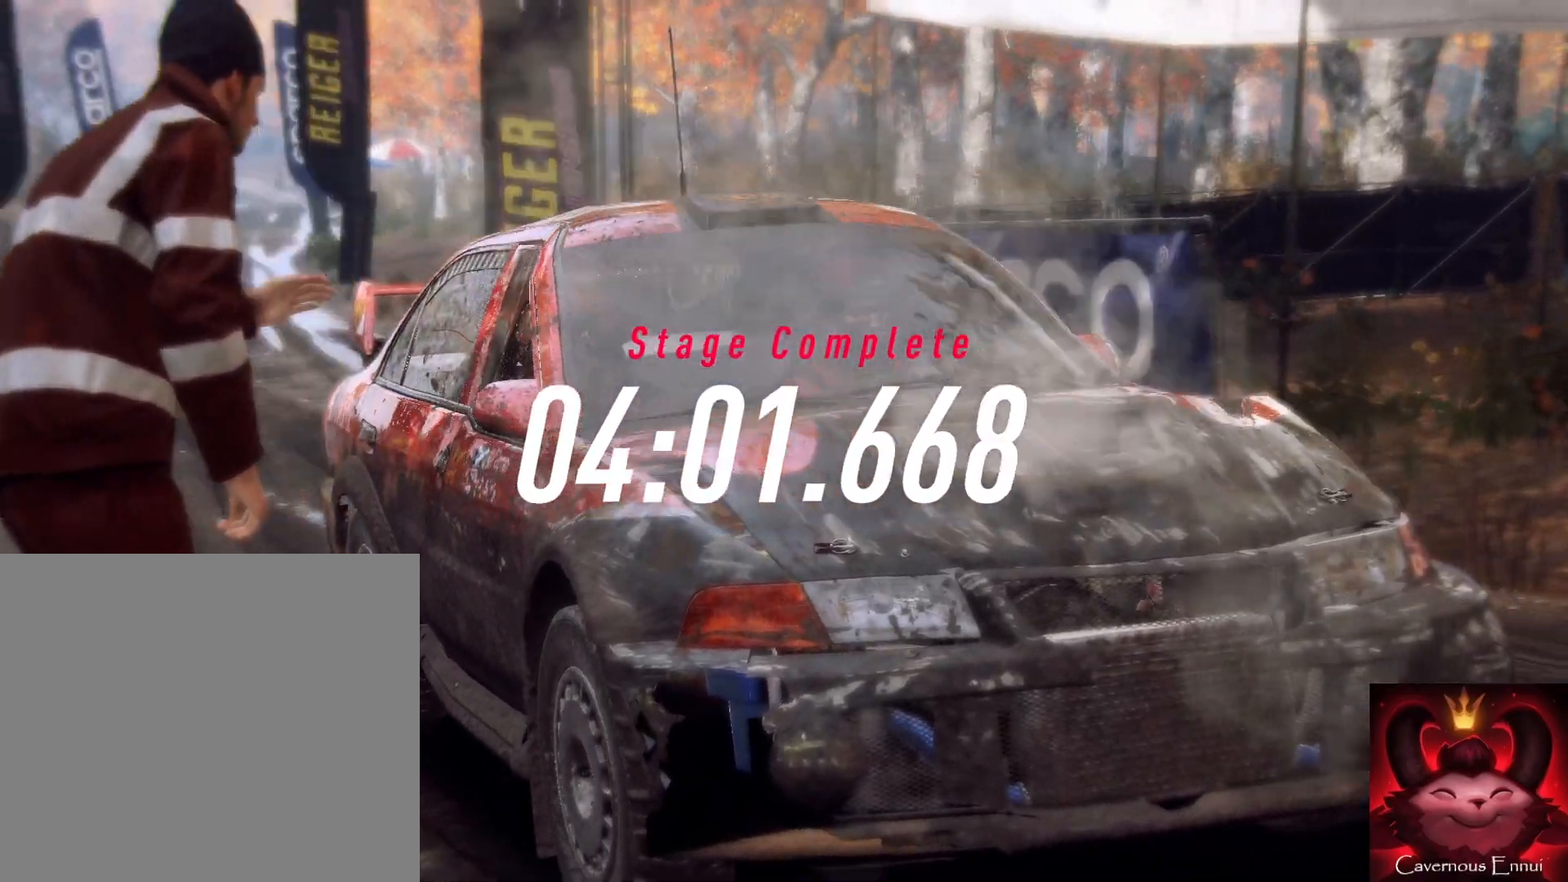
{"buttons": [], "left_stick": "center", "right_stick": "center", "events": [[167, "left_stick", "center"]]}